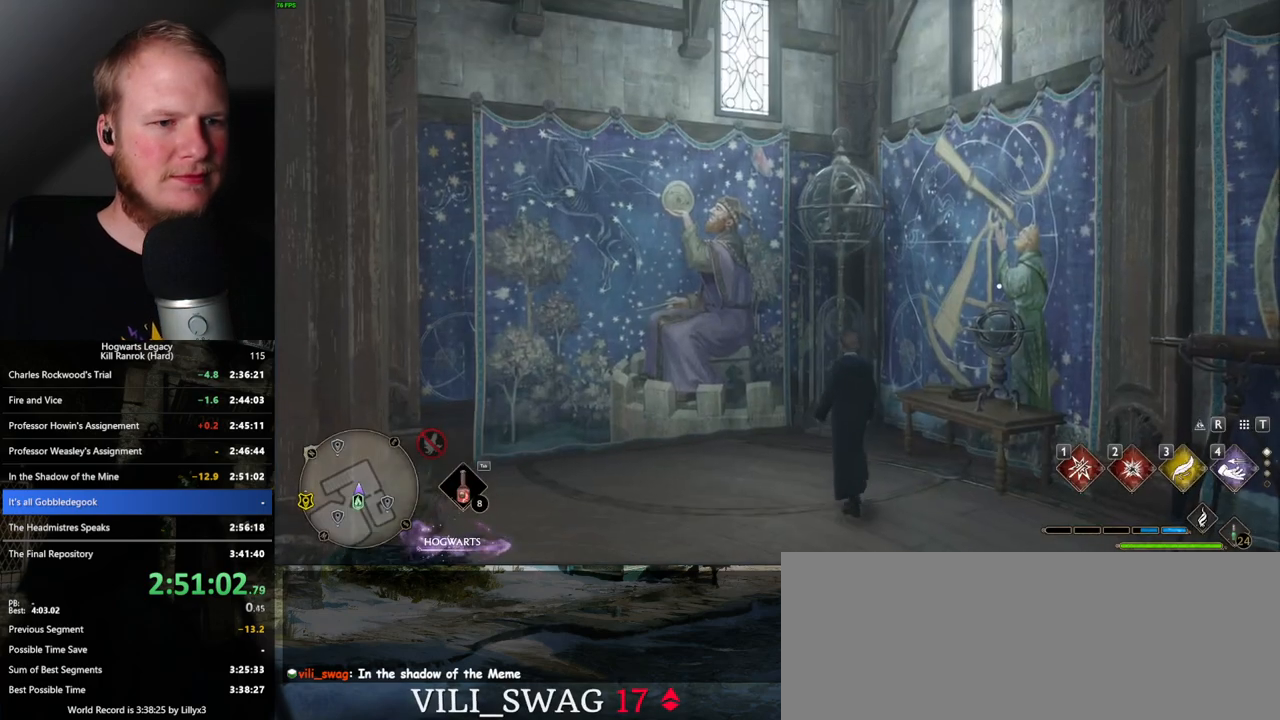
Gameplay with keyboard and mouse; each line is a JSON object with the keys and mouse buttons held at the frame after it. "events" lists presses ("down") and releases ("up") of ".", "/", "0", "1", "2", "3", "4", "5", "6", "7", "8", "9", "a", "alt_l", "alt_r", "b", "backslash", "backspace", "c", "caps_lock", "comma", "ctrl_l", "ctrl_r", "d", "e", "equals", "escape", "f", "f1", "f10", "f11", "f12", "f2", "f3", "f4", "f5", "f6", "f7", "f8", "f9", "g", "h", "i", "j", "k", "l", "lbracket", "m", "minus", "n", "o", "p", "q", "quote", "r", "rbracket", "return", "s", "semicolon", "shift_l", "shift_r", "space", "super", "super_r", "t", "tab", "tilde", "u", "v", "w", "x", "y", "z", "mouse_left", "mouse_wheel", "mouse_right", "mouse_mb4" and "mouse_mb5" between this image and that frame as [ms after this image, input, new state], when the widget could be followed in between. "mouse_left", "mouse_wheel", "mouse_right", "mouse_mb4", "mouse_mb5" = the "left", "wheel", "right", "mb4", "mb5" buttons of the "mouse" list. No other keys are recorded. "wheel" means that the mouse wheel is clicked or scrolled. Mouse movement is not recorded.
{"keys": ["d"], "mouse": [], "events": [[350, "d", "down"]]}
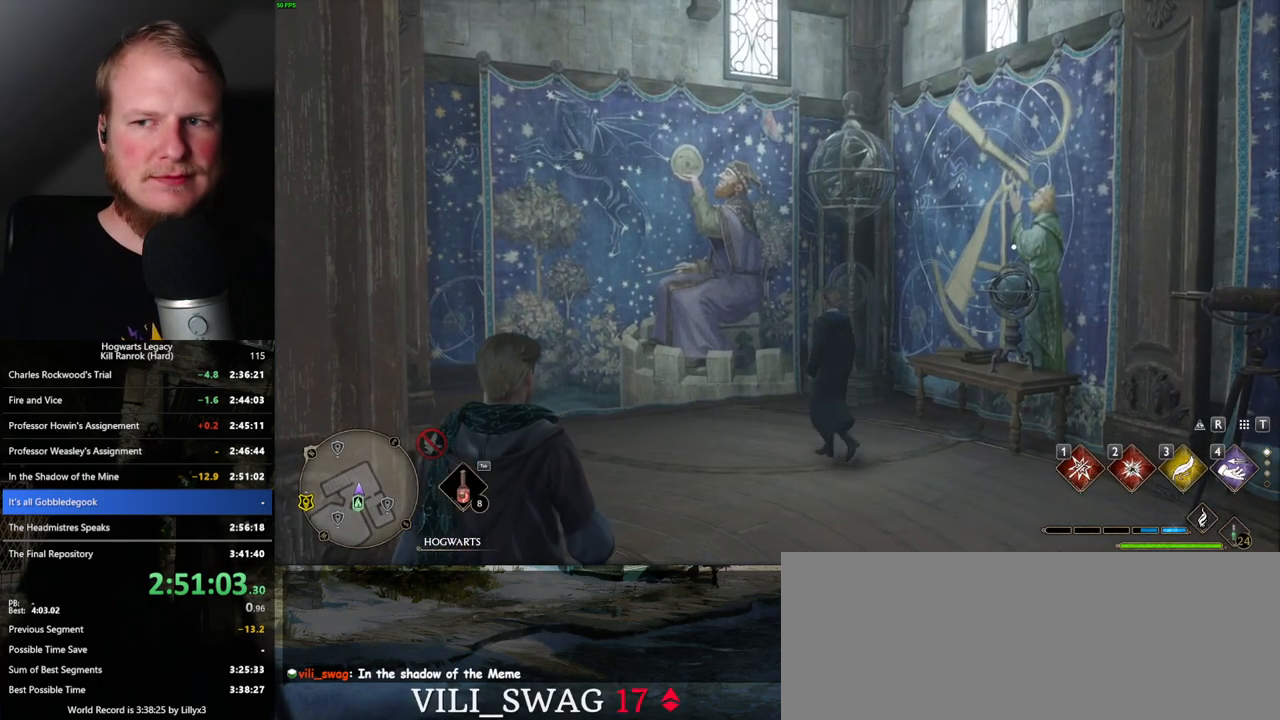
{"keys": ["d"], "mouse": [], "events": [[367, "space", "down"], [433, "space", "up"]]}
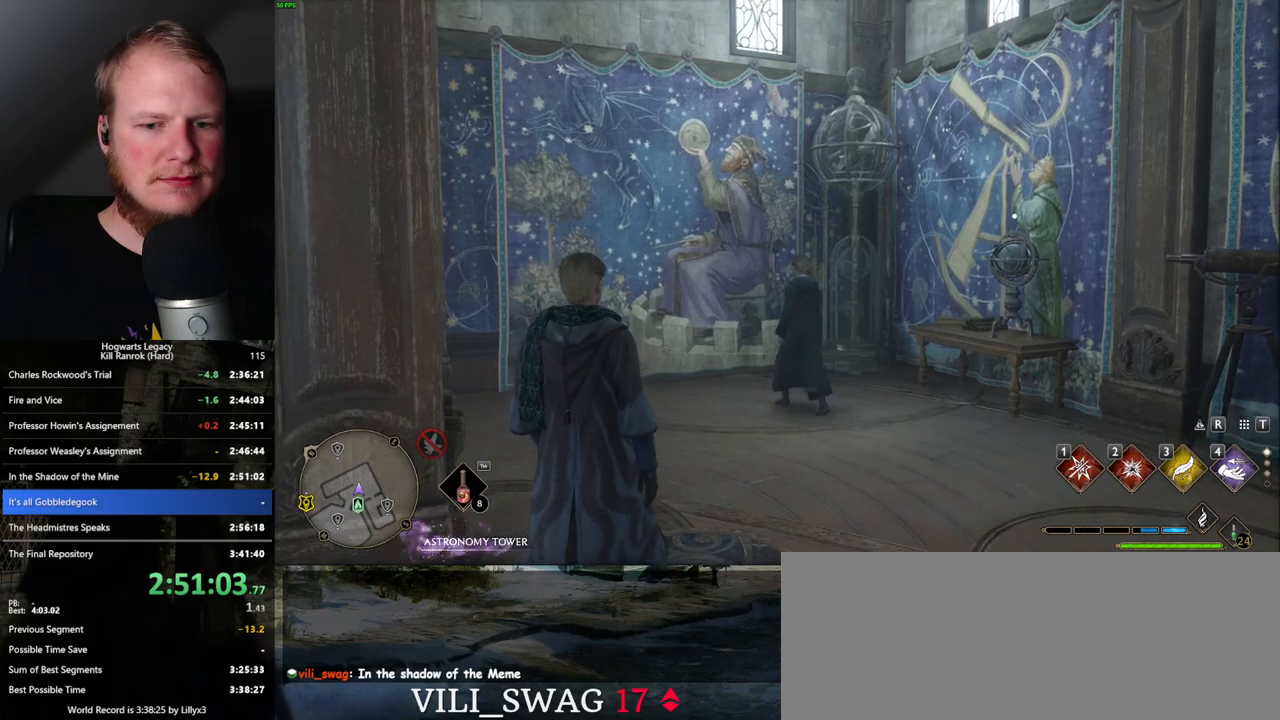
{"keys": ["d"], "mouse": [], "events": [[50, "space", "down"], [100, "space", "up"], [367, "space", "down"], [450, "space", "up"]]}
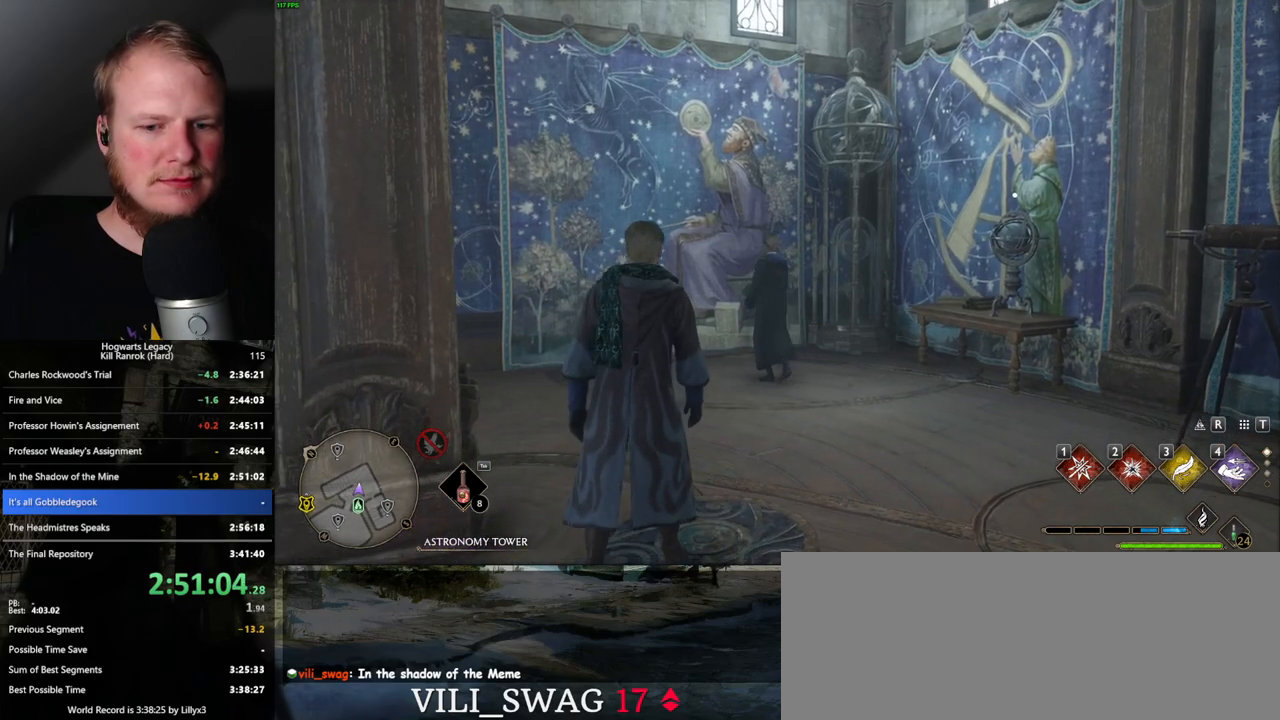
{"keys": ["d", "w"], "mouse": [], "events": [[33, "shift_l", "down"], [50, "space", "down"], [200, "space", "up"], [217, "shift_l", "up"], [233, "w", "down"]]}
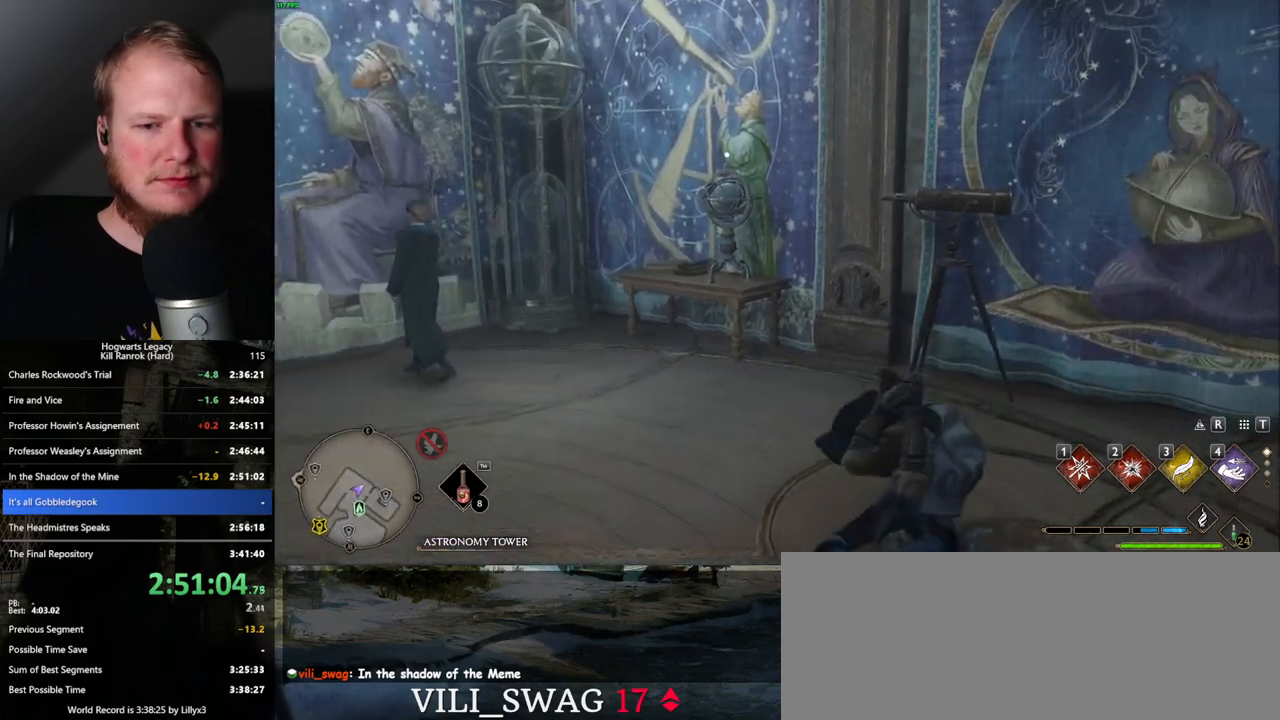
{"keys": ["d", "w"], "mouse": [], "events": [[50, "w", "up"], [383, "w", "down"]]}
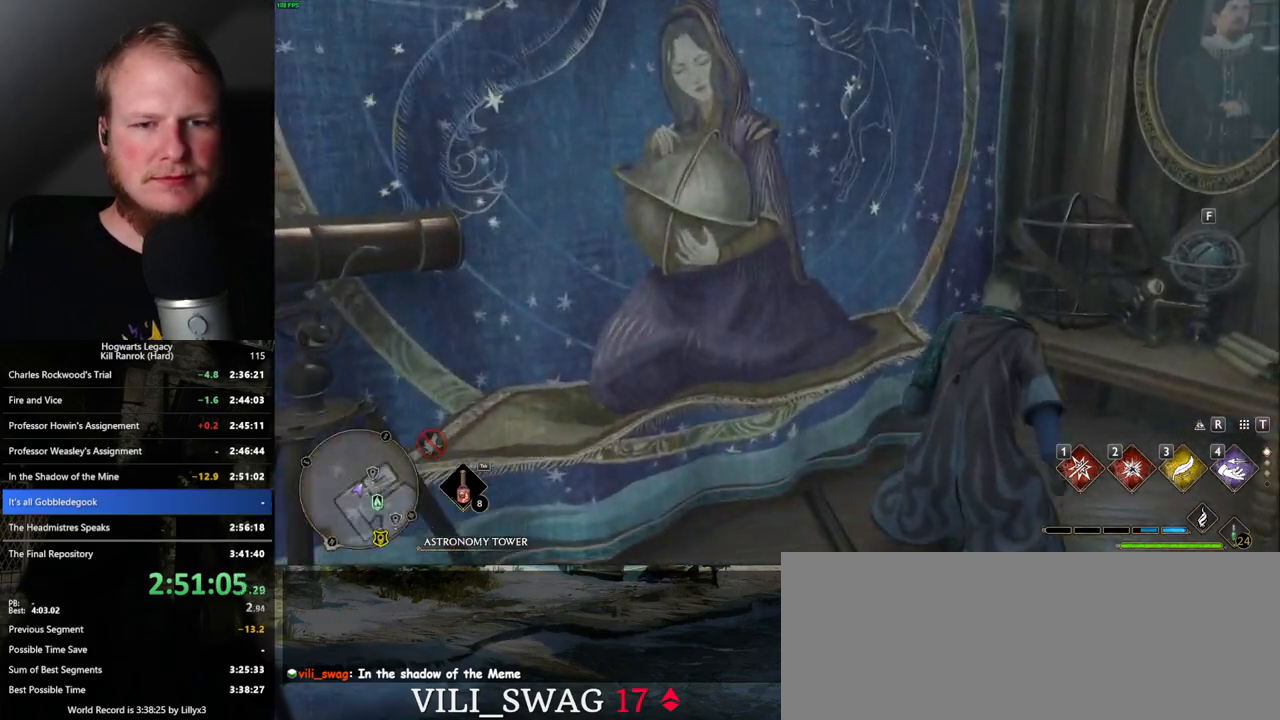
{"keys": ["d", "w"], "mouse": [], "events": [[183, "w", "up"], [483, "w", "down"]]}
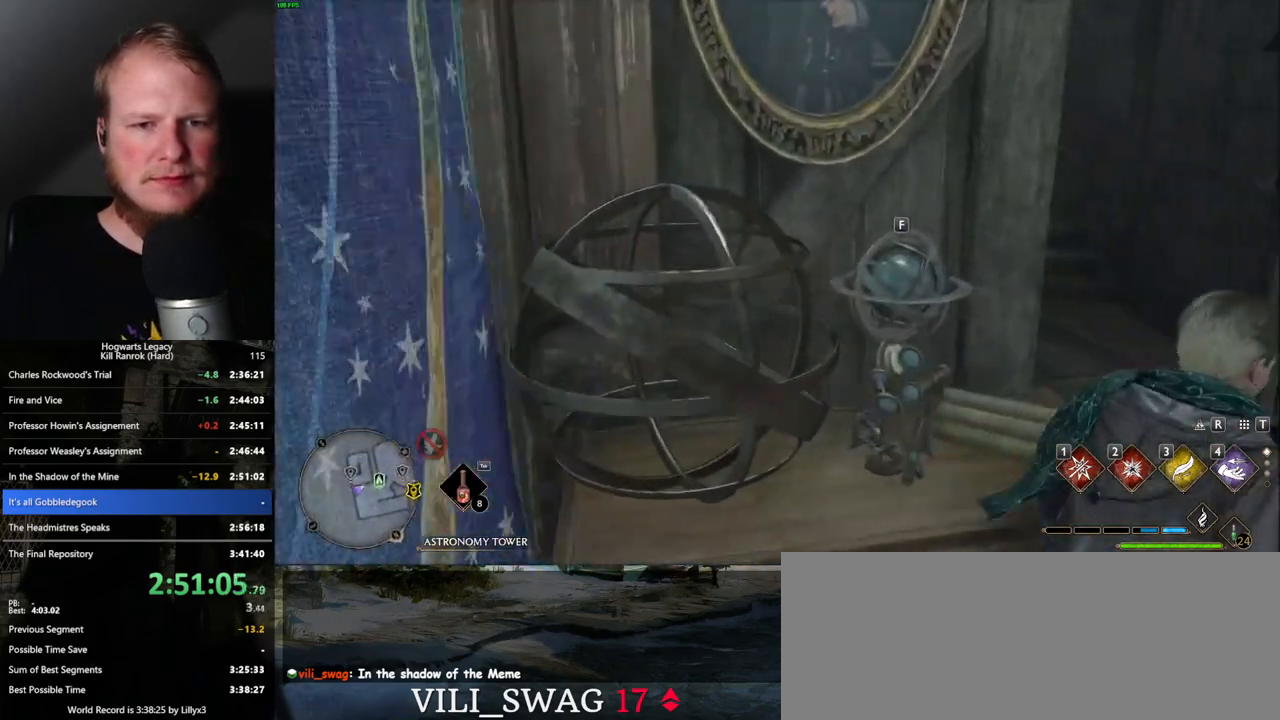
{"keys": ["a", "w"], "mouse": [], "events": [[250, "d", "up"], [367, "a", "down"]]}
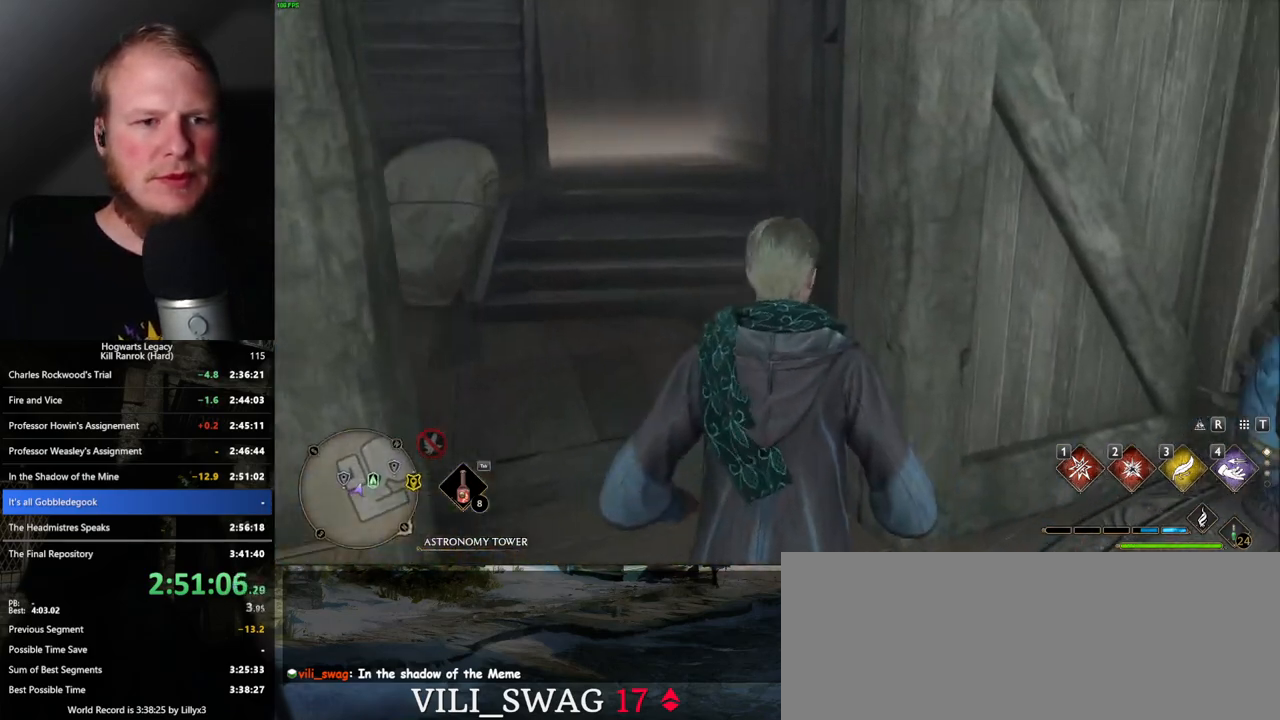
{"keys": ["w"], "mouse": [], "events": [[133, "a", "up"]]}
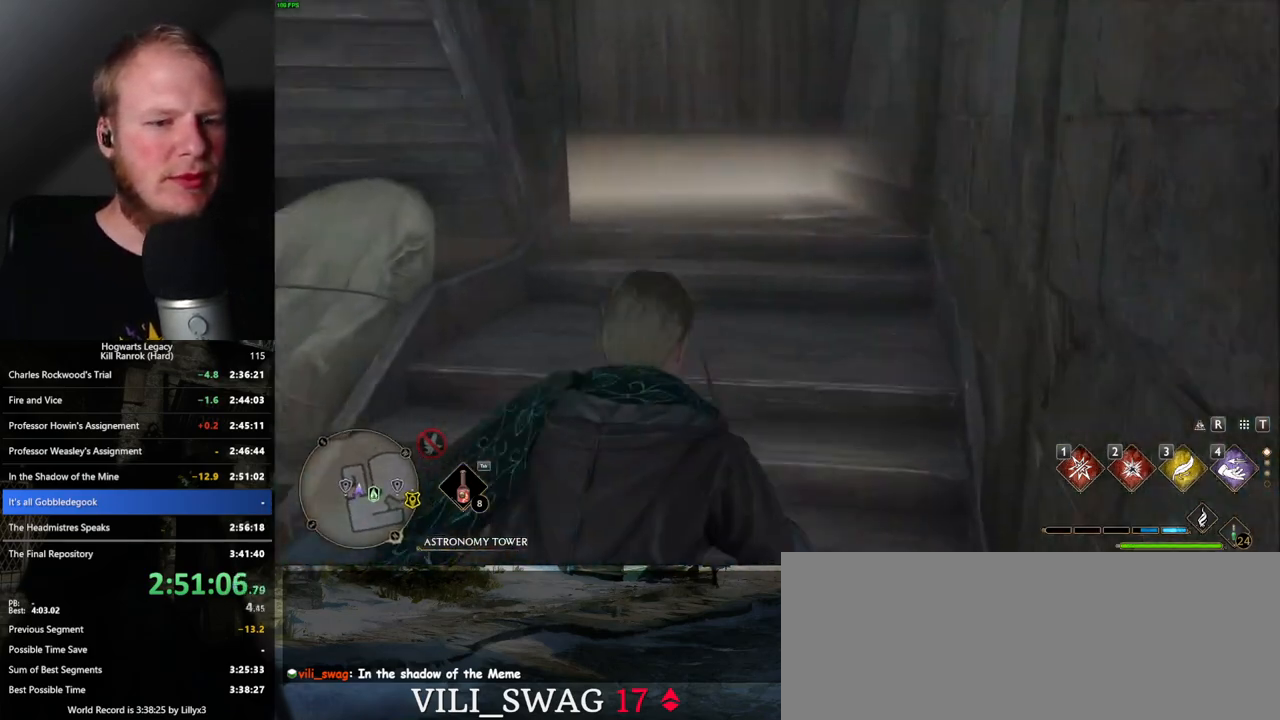
{"keys": ["w"], "mouse": [], "events": []}
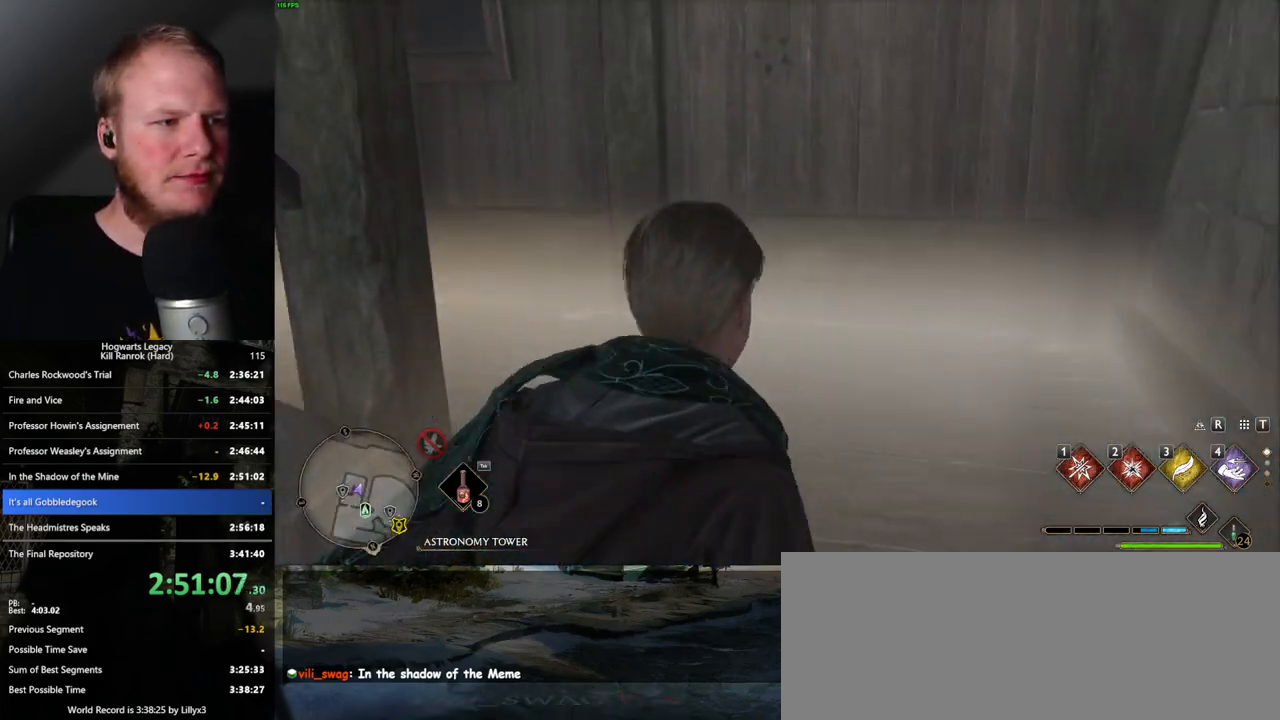
{"keys": ["w"], "mouse": [], "events": []}
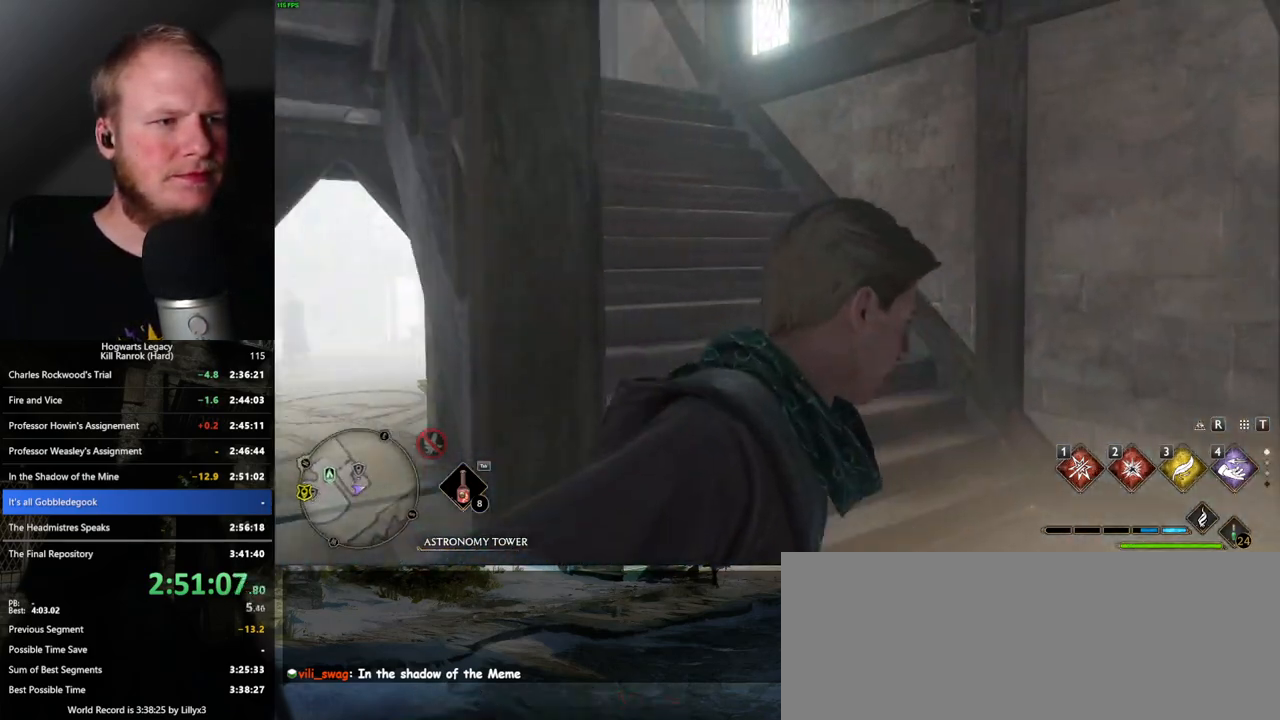
{"keys": ["w"], "mouse": [], "events": []}
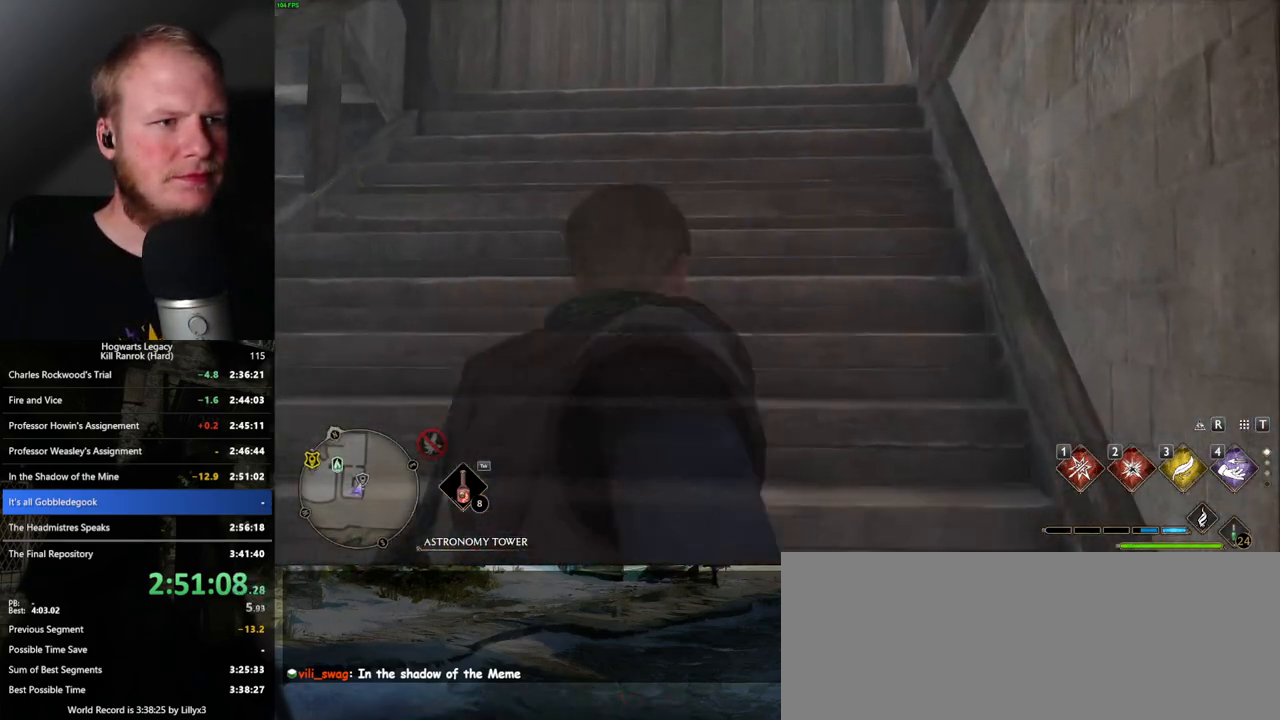
{"keys": ["w"], "mouse": [], "events": []}
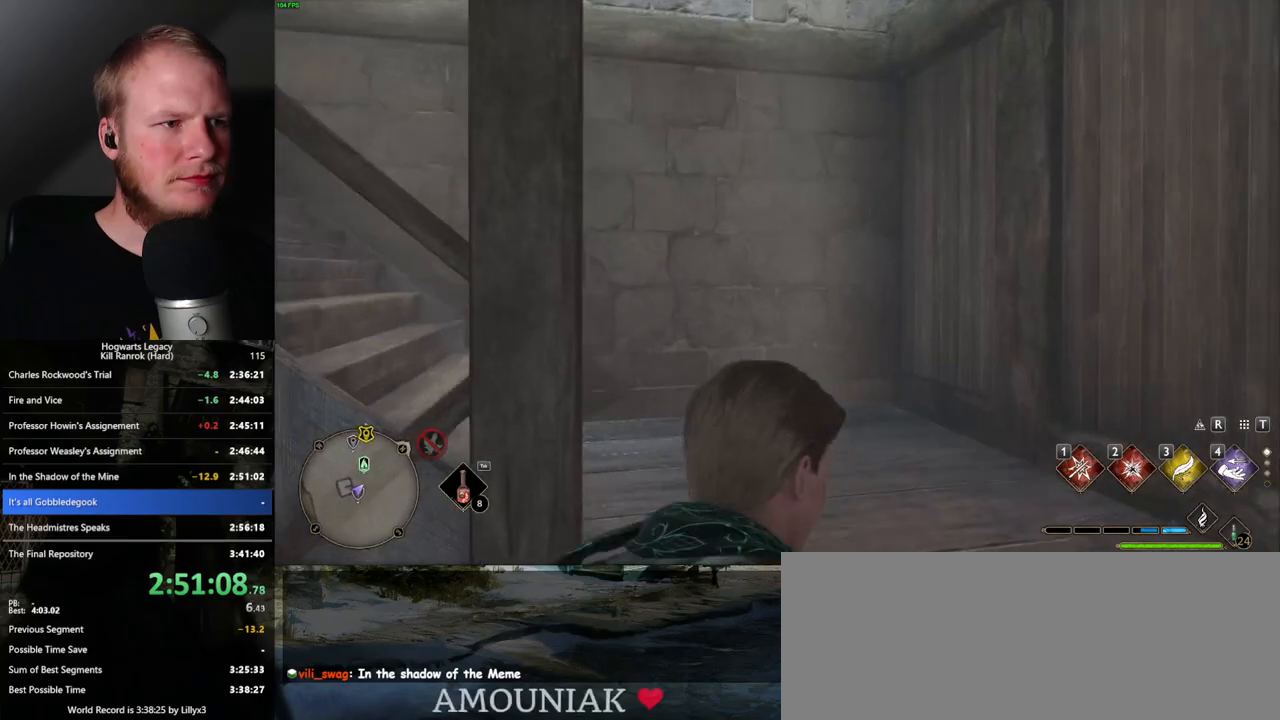
{"keys": ["w"], "mouse": [], "events": []}
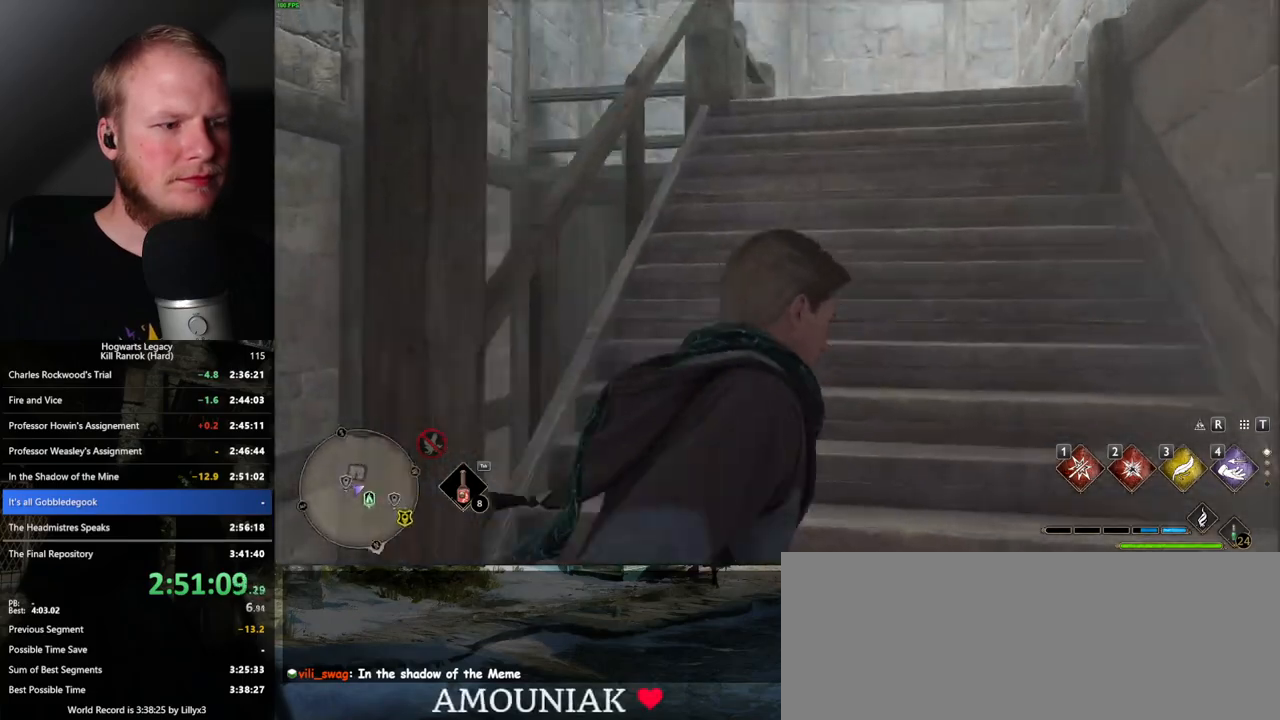
{"keys": ["w"], "mouse": [], "events": []}
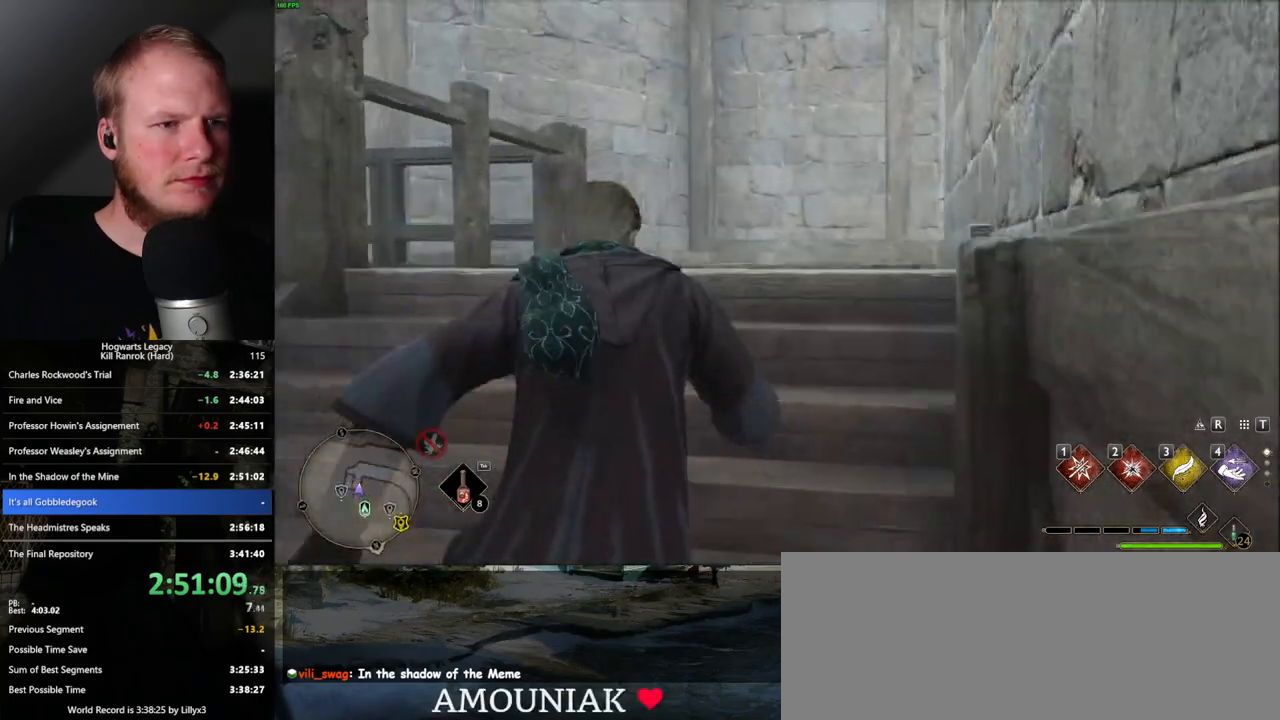
{"keys": ["w"], "mouse": [], "events": []}
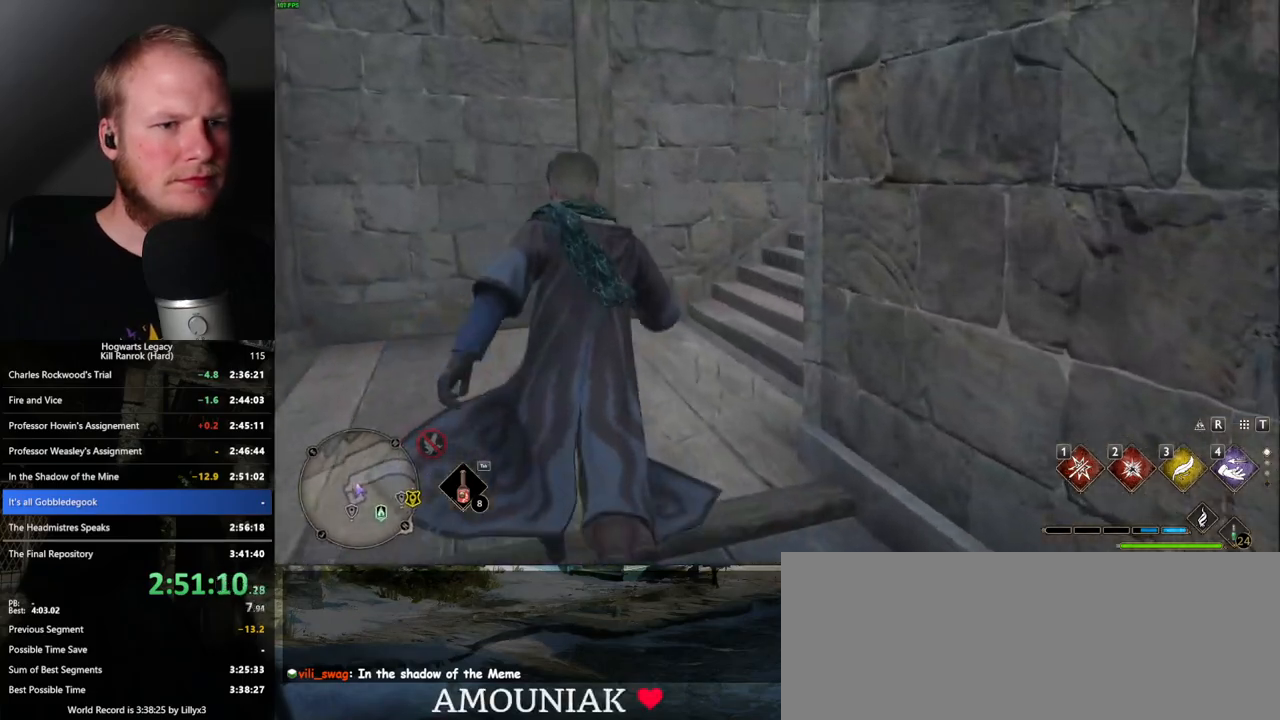
{"keys": ["w"], "mouse": [], "events": []}
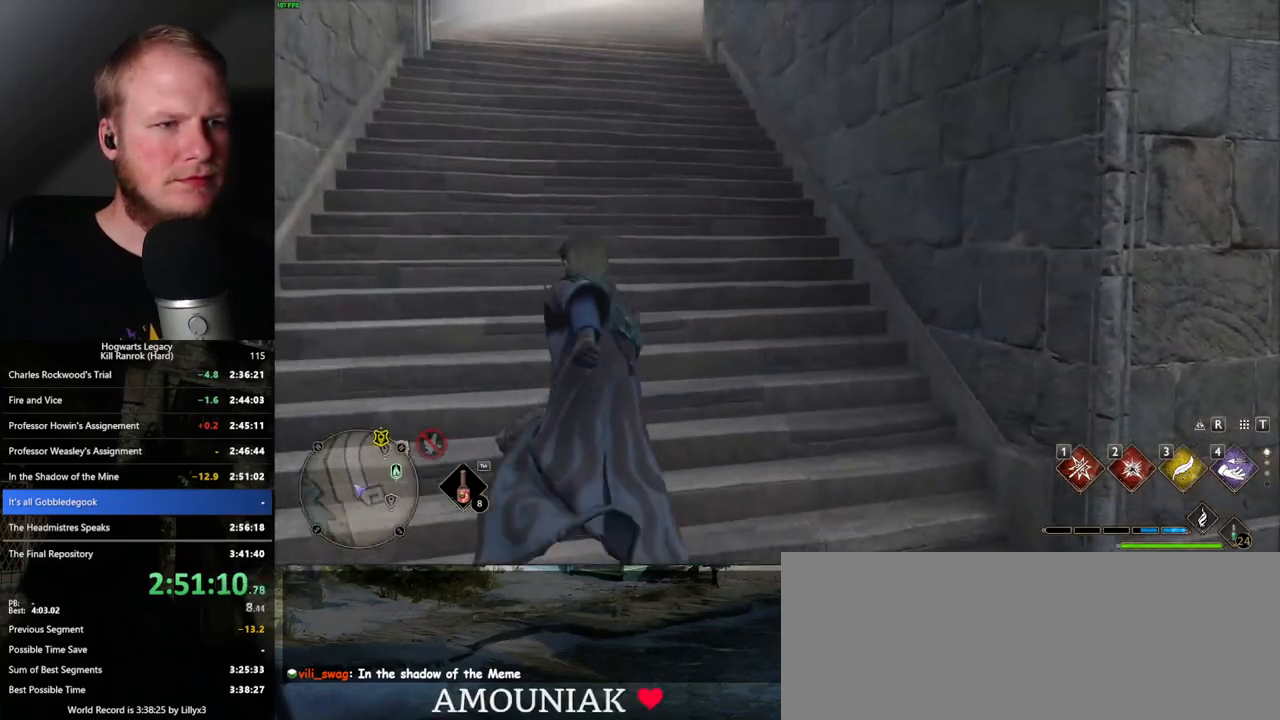
{"keys": ["tab", "w"], "mouse": [], "events": [[317, "tab", "down"]]}
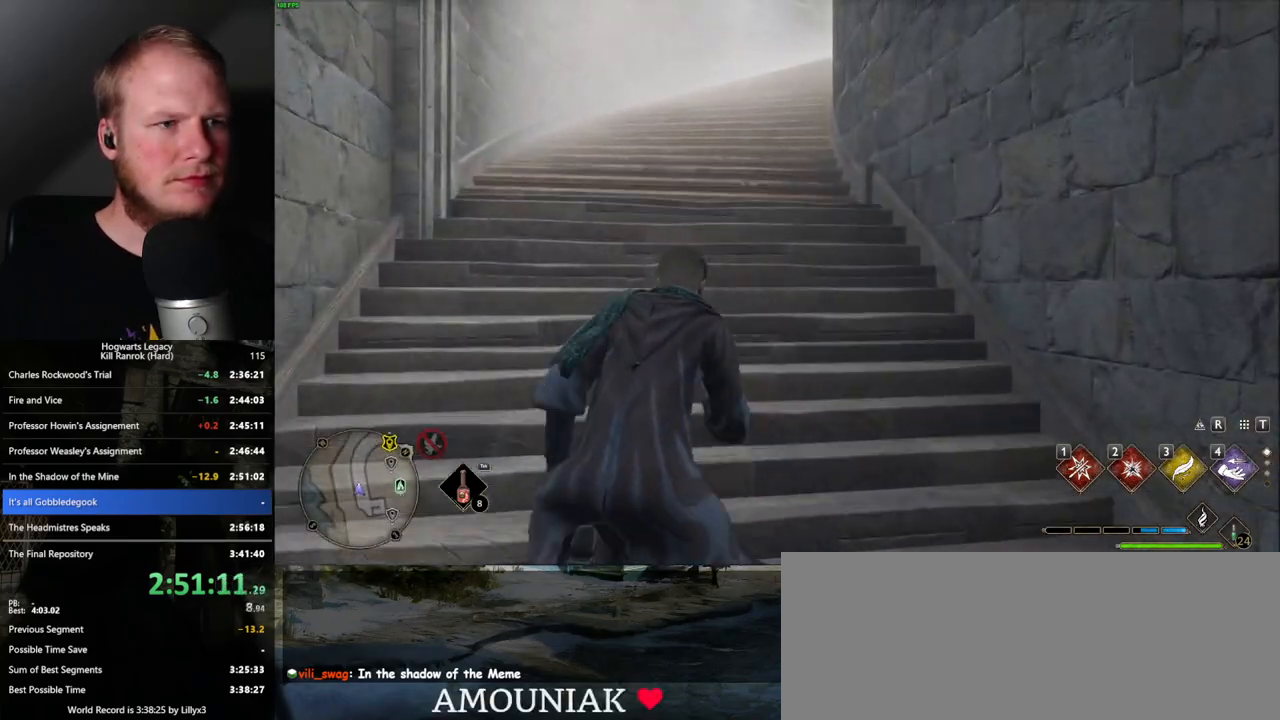
{"keys": ["tab", "w"], "mouse": [], "events": []}
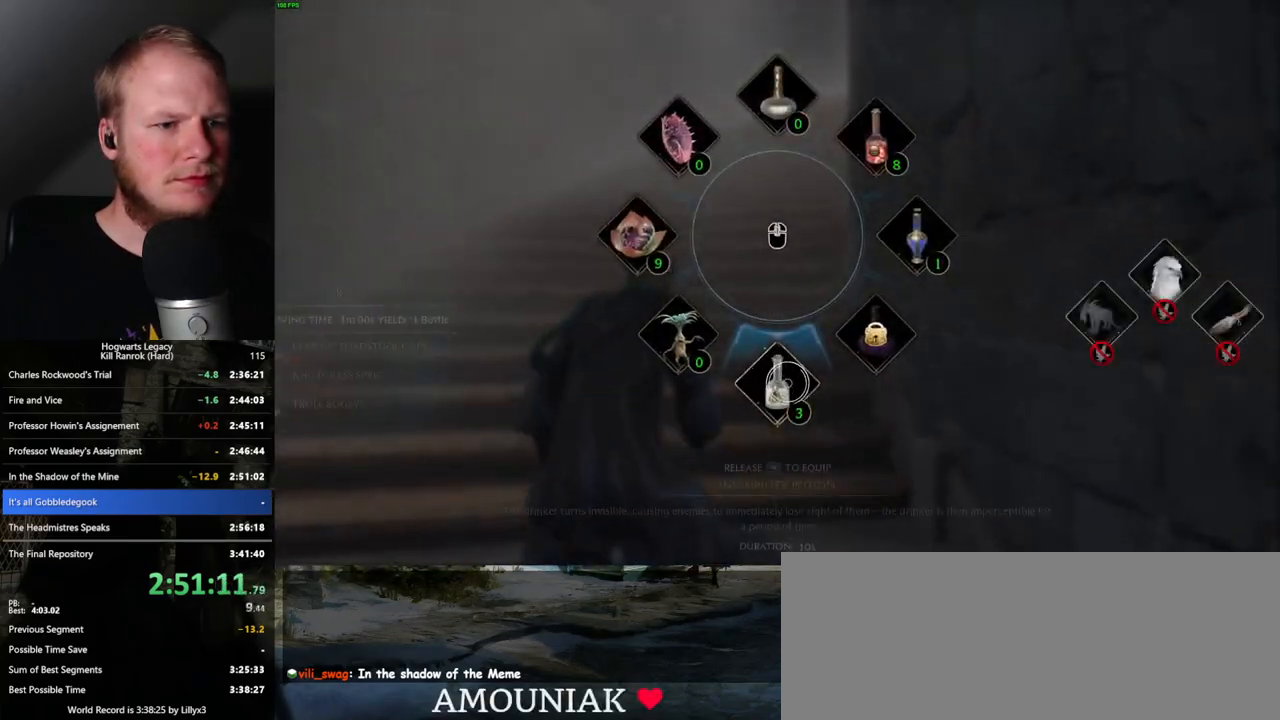
{"keys": ["w"], "mouse": [], "events": [[50, "mouse_left", "down"], [150, "mouse_left", "up"], [333, "tab", "up"]]}
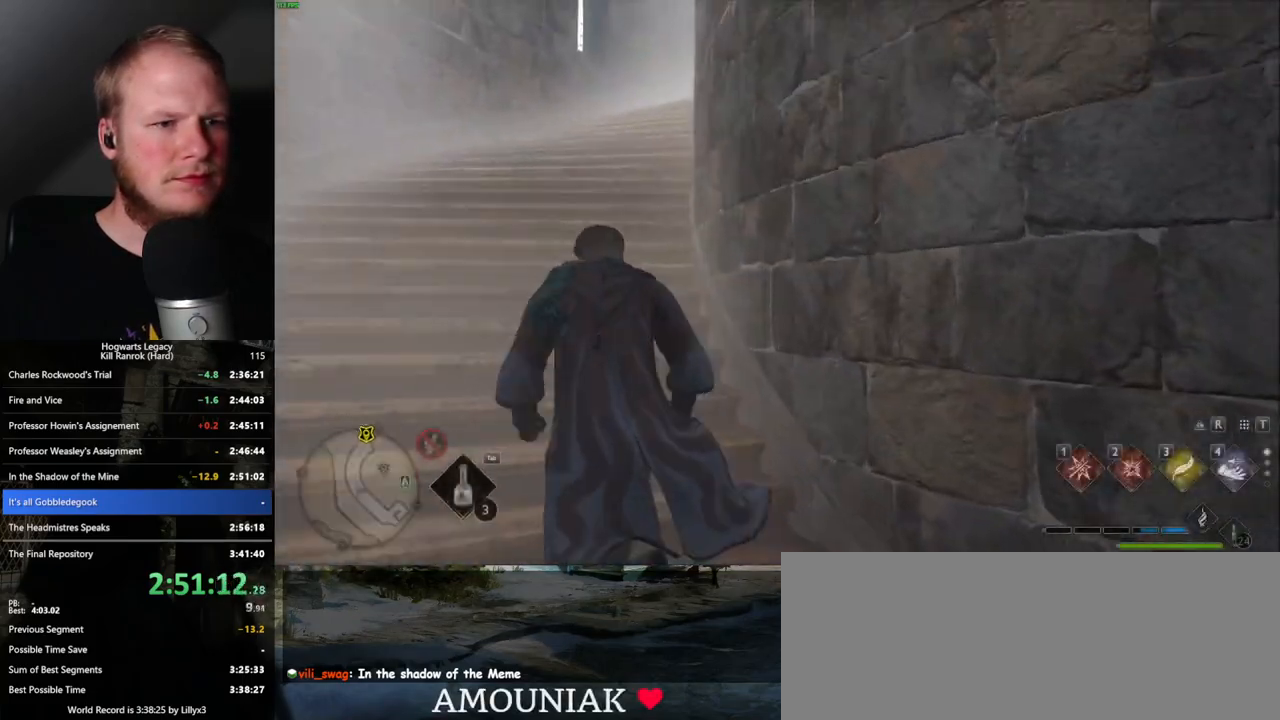
{"keys": ["w"], "mouse": [], "events": []}
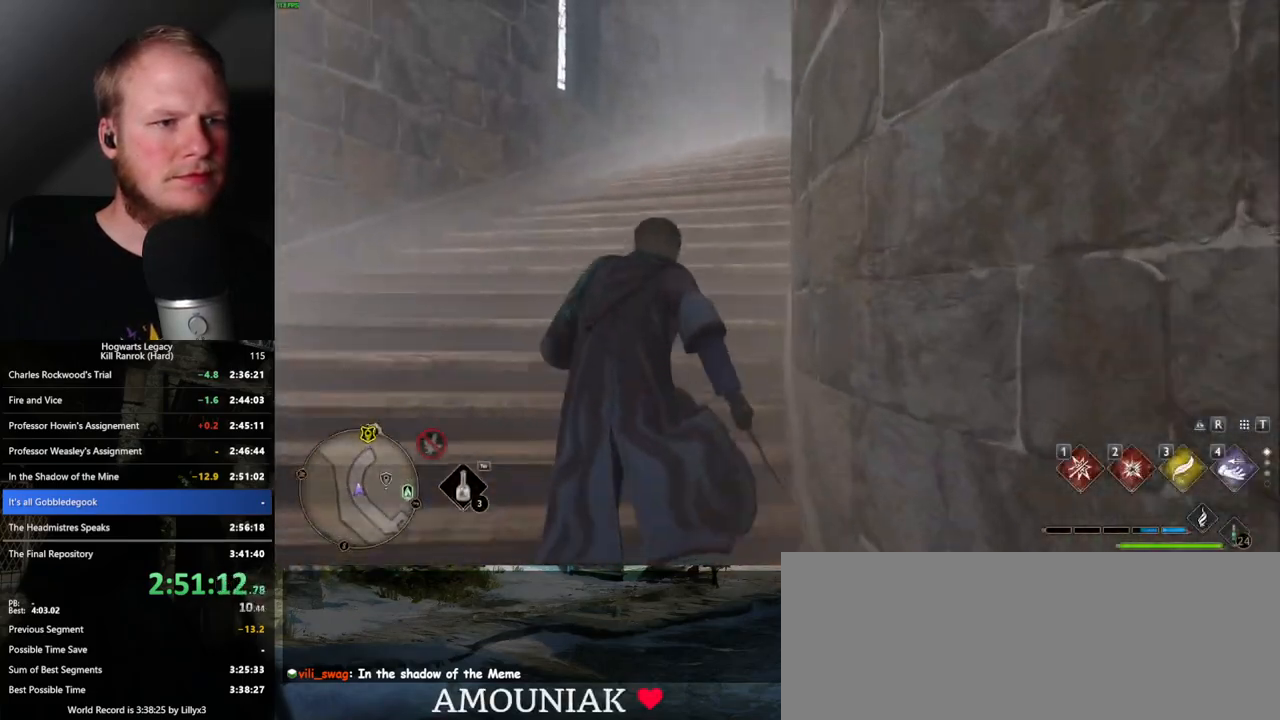
{"keys": ["w"], "mouse": [], "events": []}
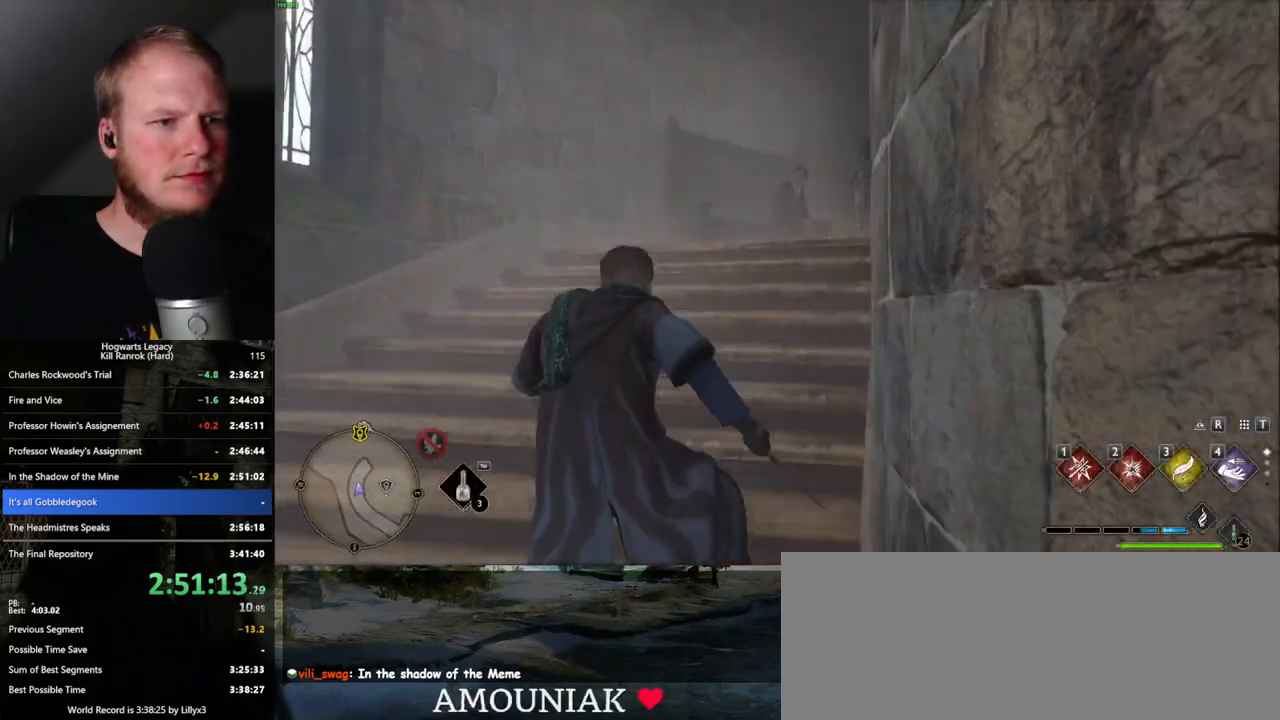
{"keys": ["w"], "mouse": [], "events": []}
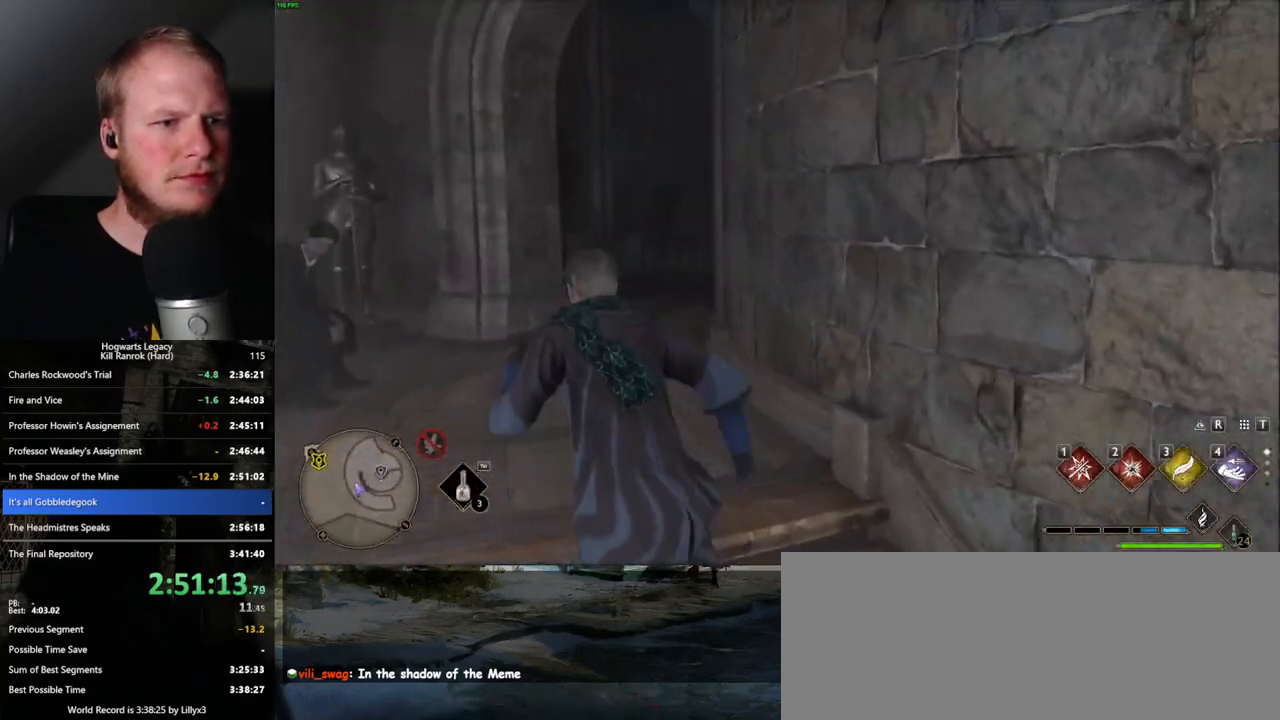
{"keys": ["w"], "mouse": [], "events": []}